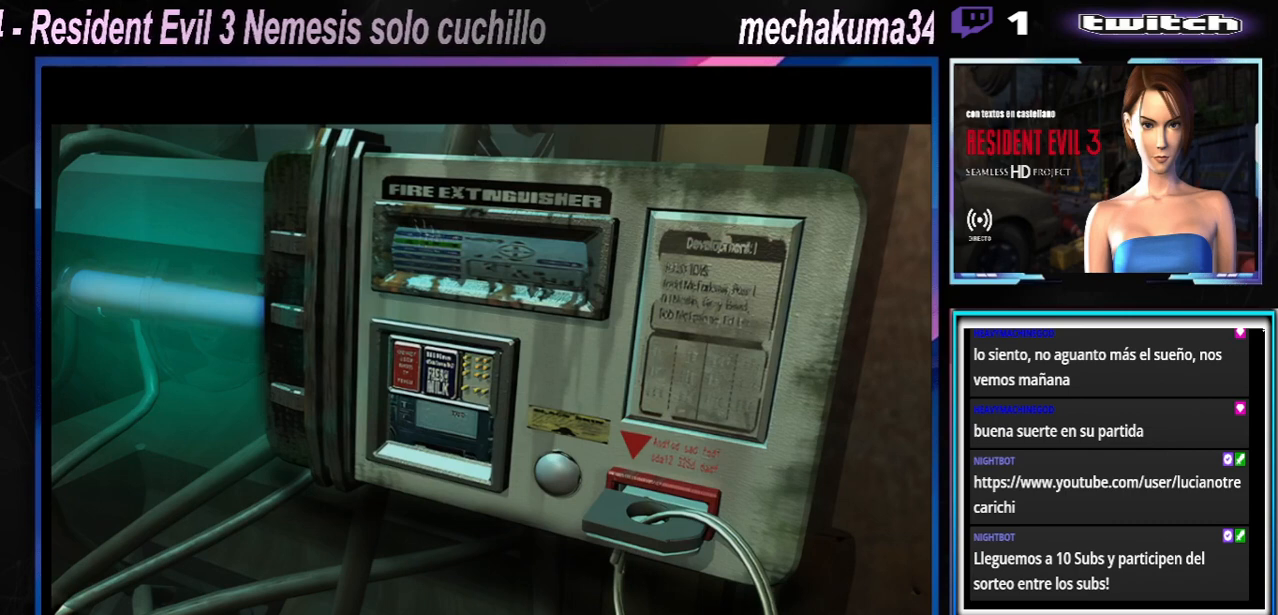
Gameplay with a controller (Xbox layout); each line is a JSON object with the inputs held at the frame after it (dt_ms = milliseconds from this image to that frame). "events" lists button and stick changes between this image and that frame as [ms after this image, input, new state], when the widget could be followed in between. Not read: L3 R3 right_stick.
{"dt_ms": 500, "buttons": [], "left_stick": "center", "events": [[33, "A", "down"], [133, "A", "up"], [233, "A", "down"], [300, "A", "up"], [467, "left_stick", "center"]]}
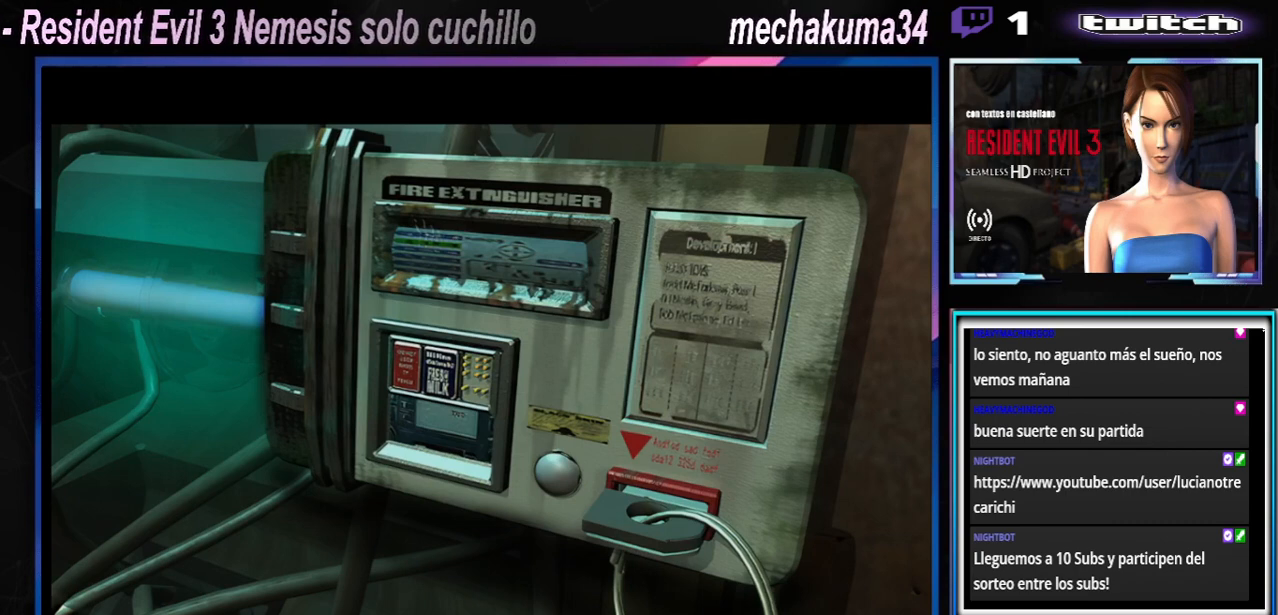
{"dt_ms": 500, "buttons": [], "left_stick": "center", "events": []}
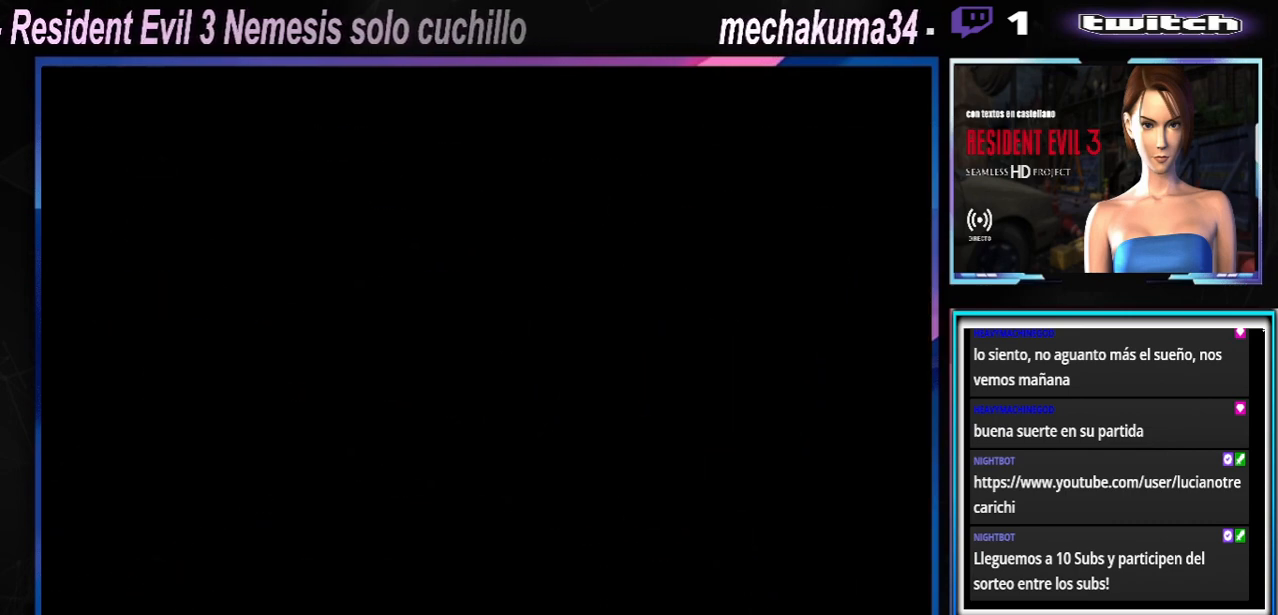
{"dt_ms": 500, "buttons": [], "left_stick": "center", "events": []}
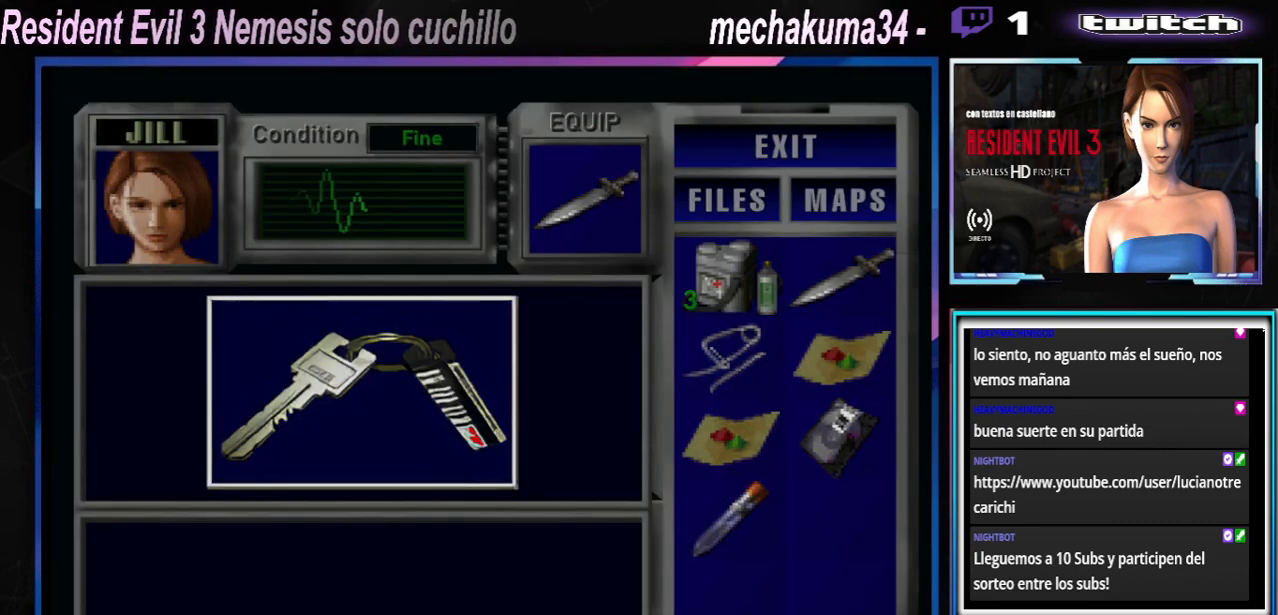
{"dt_ms": 500, "buttons": ["A"], "left_stick": "center", "events": [[467, "A", "down"]]}
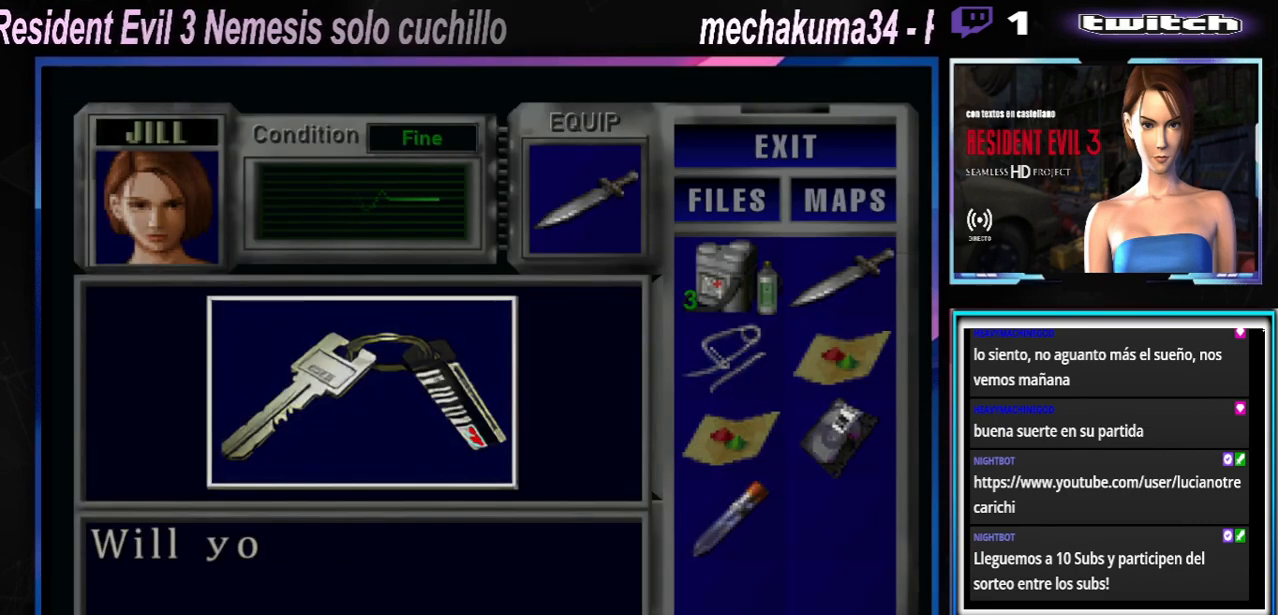
{"dt_ms": 500, "buttons": ["A"], "left_stick": "center", "events": []}
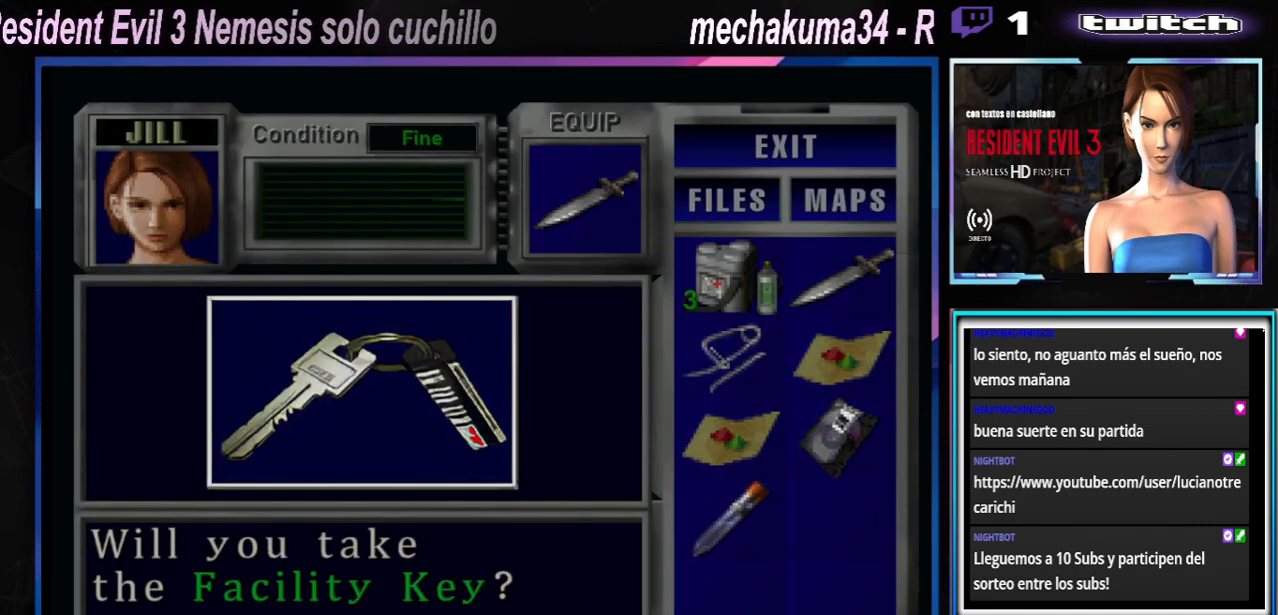
{"dt_ms": 500, "buttons": ["A"], "left_stick": "center", "events": [[267, "A", "up"], [433, "A", "down"]]}
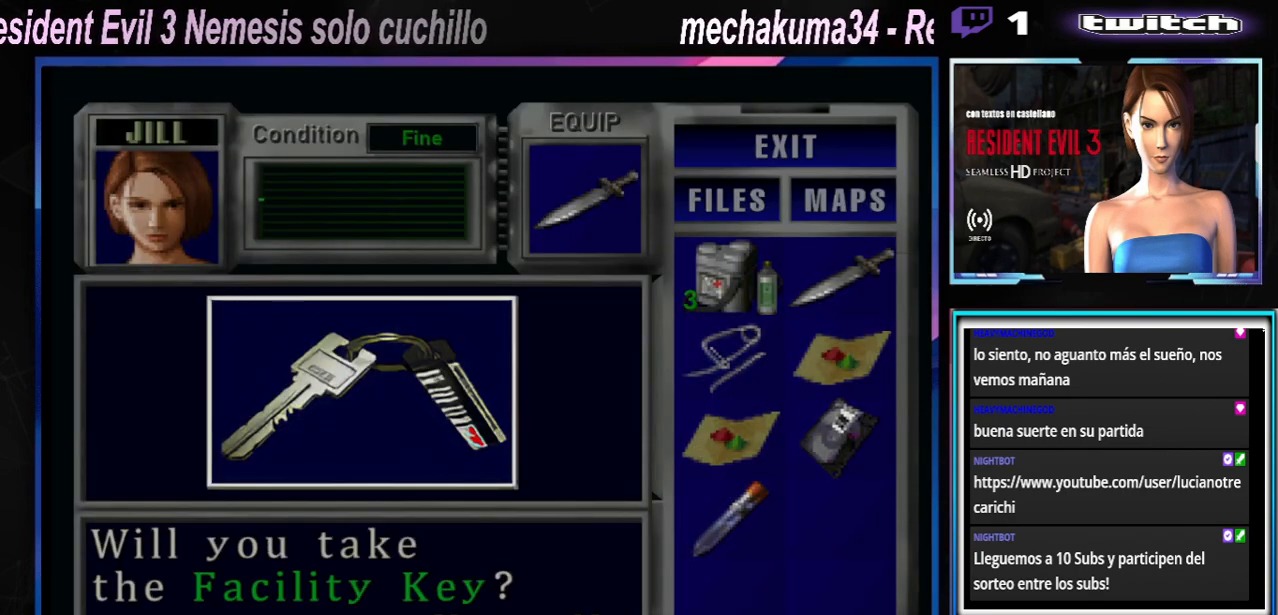
{"dt_ms": 500, "buttons": ["A"], "left_stick": "center", "events": [[333, "A", "up"], [467, "A", "down"]]}
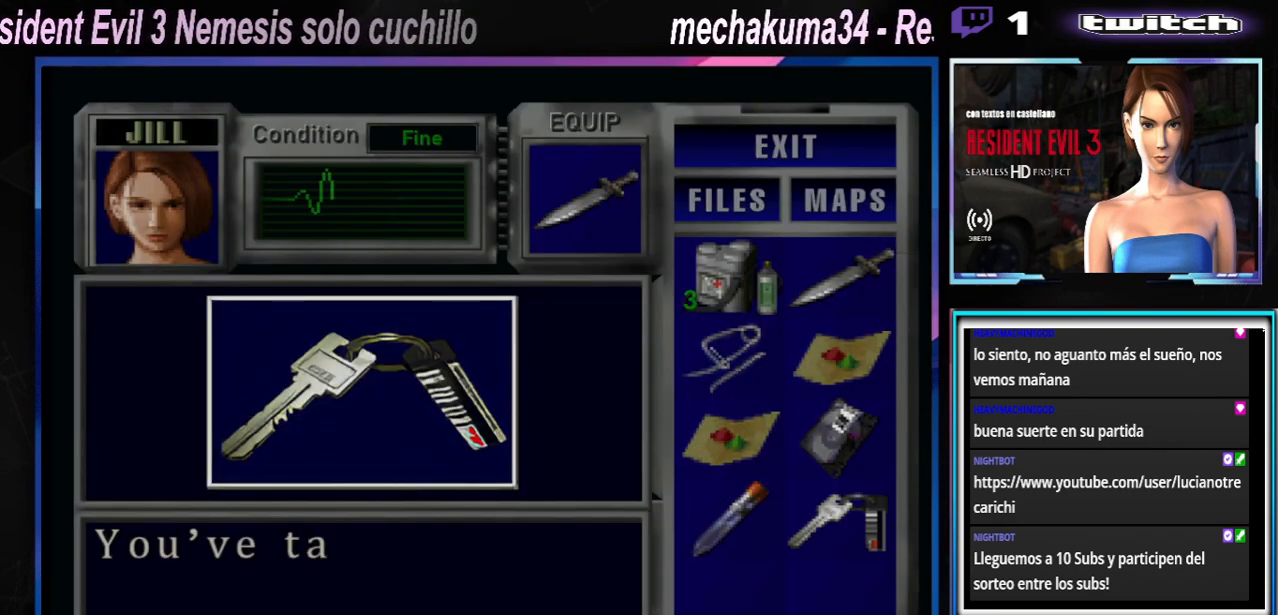
{"dt_ms": 500, "buttons": [], "left_stick": "center", "events": [[167, "A", "up"], [400, "A", "down"], [500, "A", "up"]]}
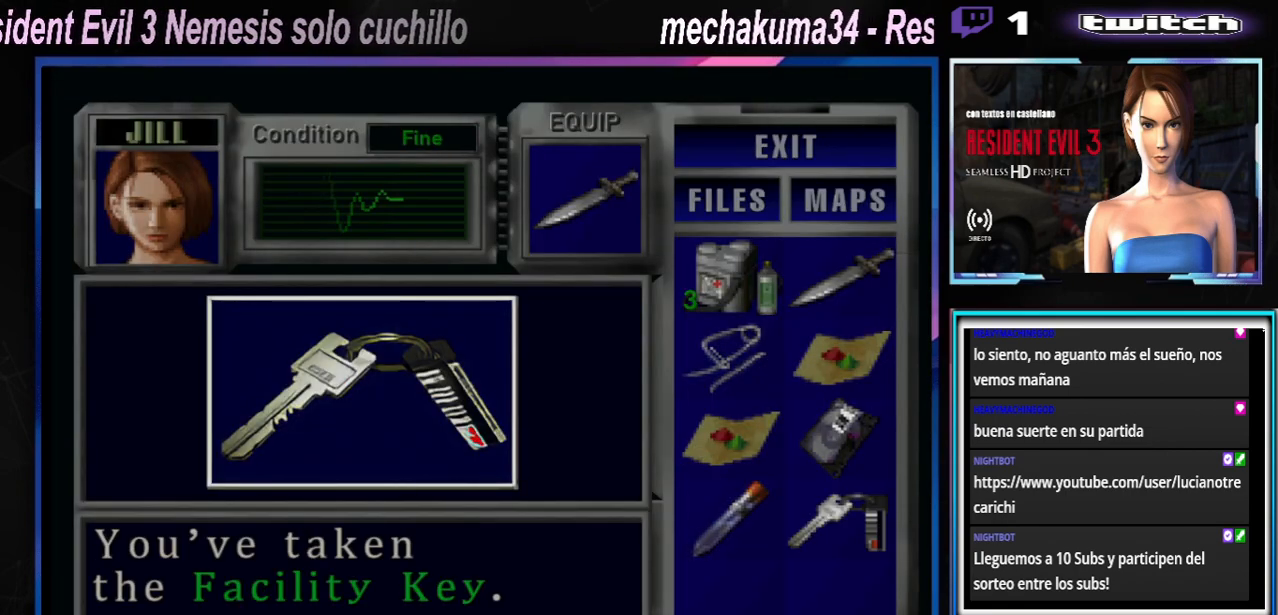
{"dt_ms": 500, "buttons": [], "left_stick": "center", "events": [[100, "A", "down"], [200, "A", "up"], [300, "A", "down"], [467, "A", "up"]]}
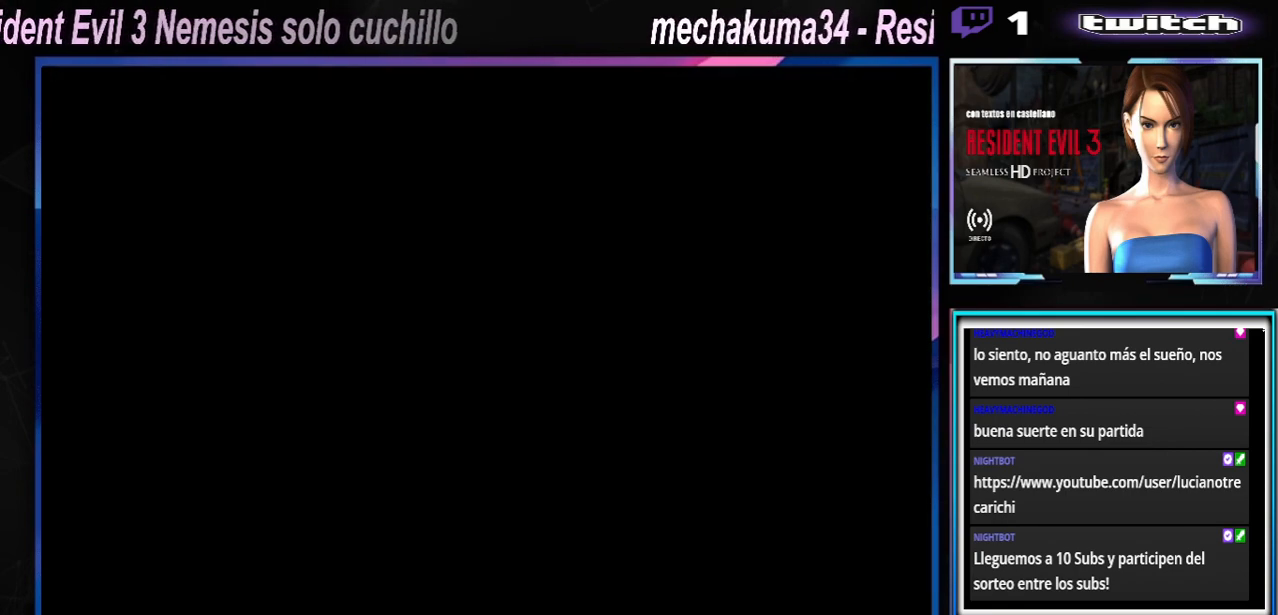
{"dt_ms": 500, "buttons": [], "left_stick": "center", "events": [[100, "left_stick", "down"], [133, "X", "down"], [200, "X", "up"], [233, "left_stick", "center"]]}
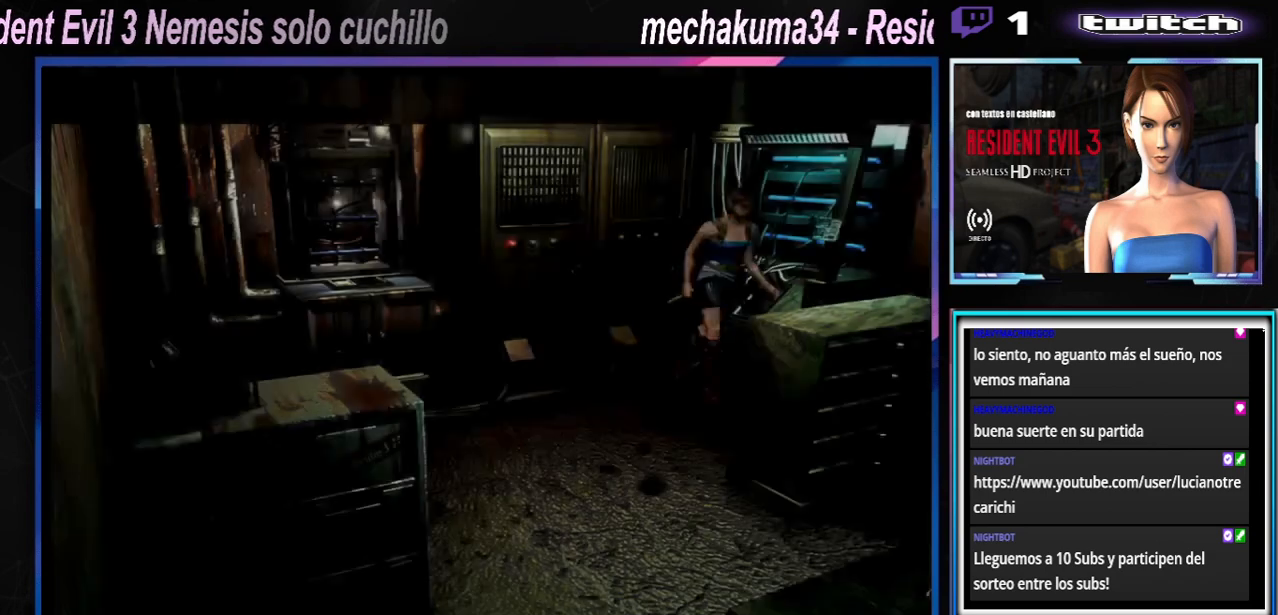
{"dt_ms": 500, "buttons": ["X"], "left_stick": "up", "events": [[467, "X", "down"], [467, "left_stick", "up"]]}
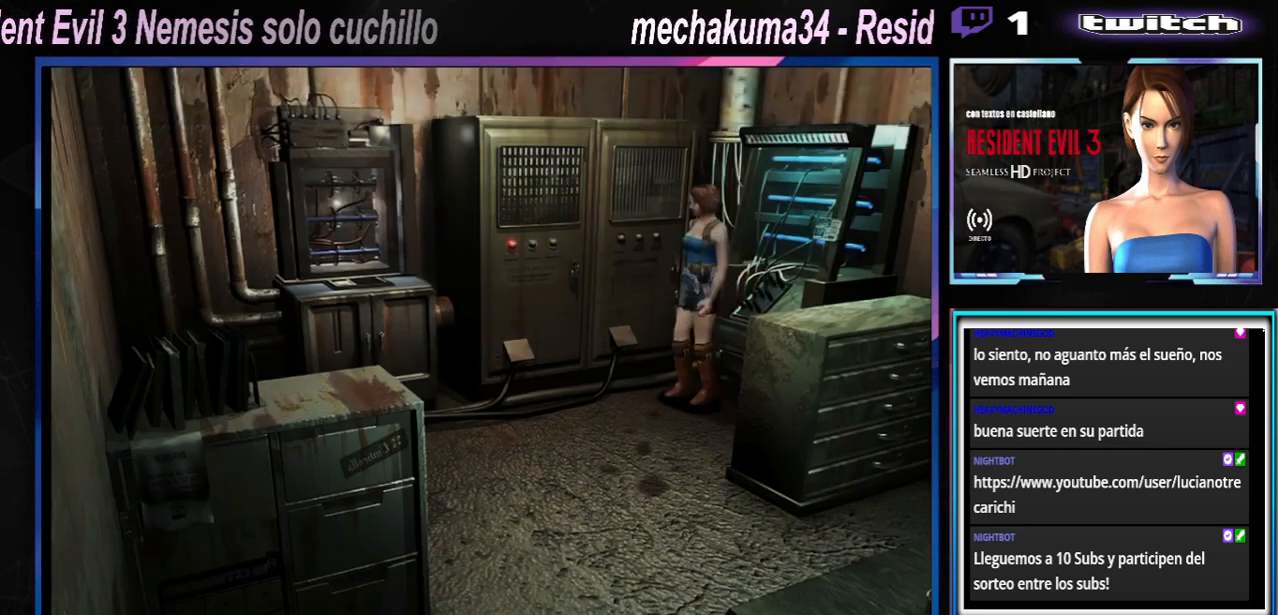
{"dt_ms": 500, "buttons": ["X"], "left_stick": "right", "events": [[367, "left_stick", "right"]]}
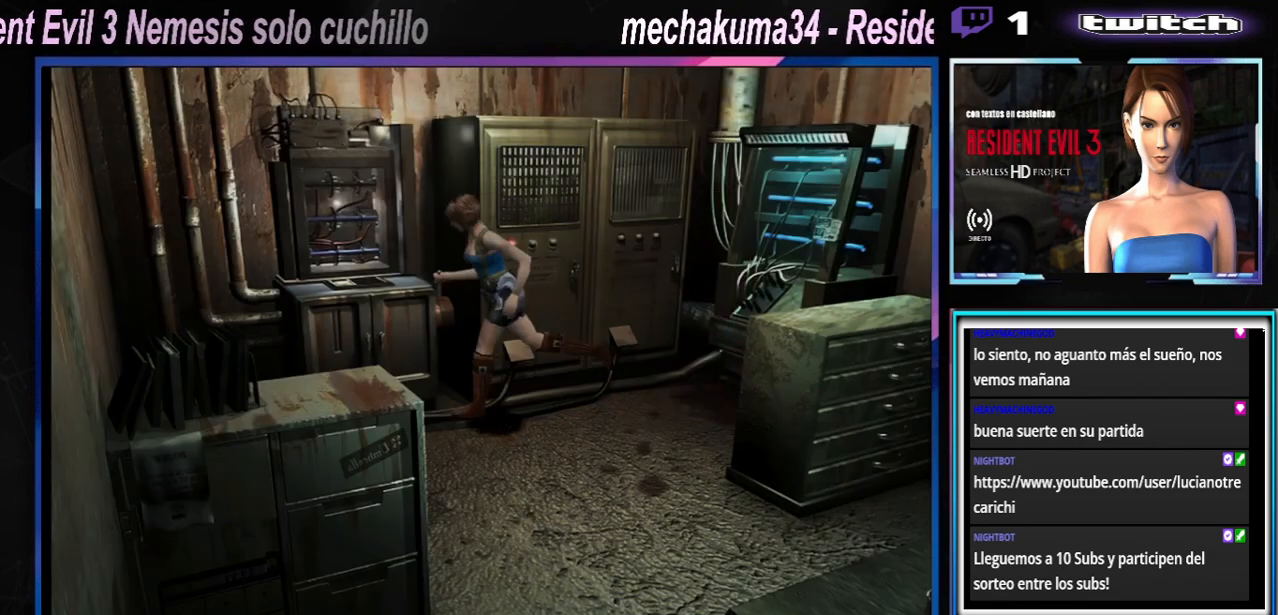
{"dt_ms": 500, "buttons": ["X"], "left_stick": "up", "events": [[33, "A", "down"], [200, "A", "up"], [300, "A", "down"], [433, "A", "up"], [500, "left_stick", "up"]]}
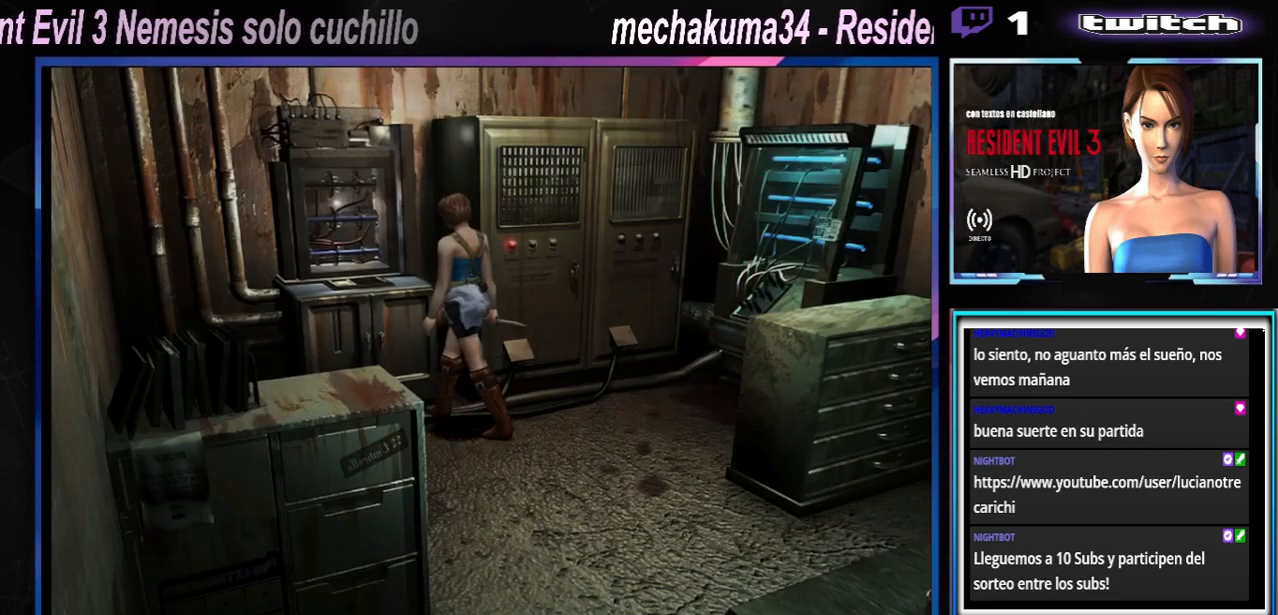
{"dt_ms": 500, "buttons": ["A", "X"], "left_stick": "center", "events": [[67, "left_stick", "up-left"], [267, "left_stick", "up"], [367, "A", "down"], [433, "left_stick", "center"]]}
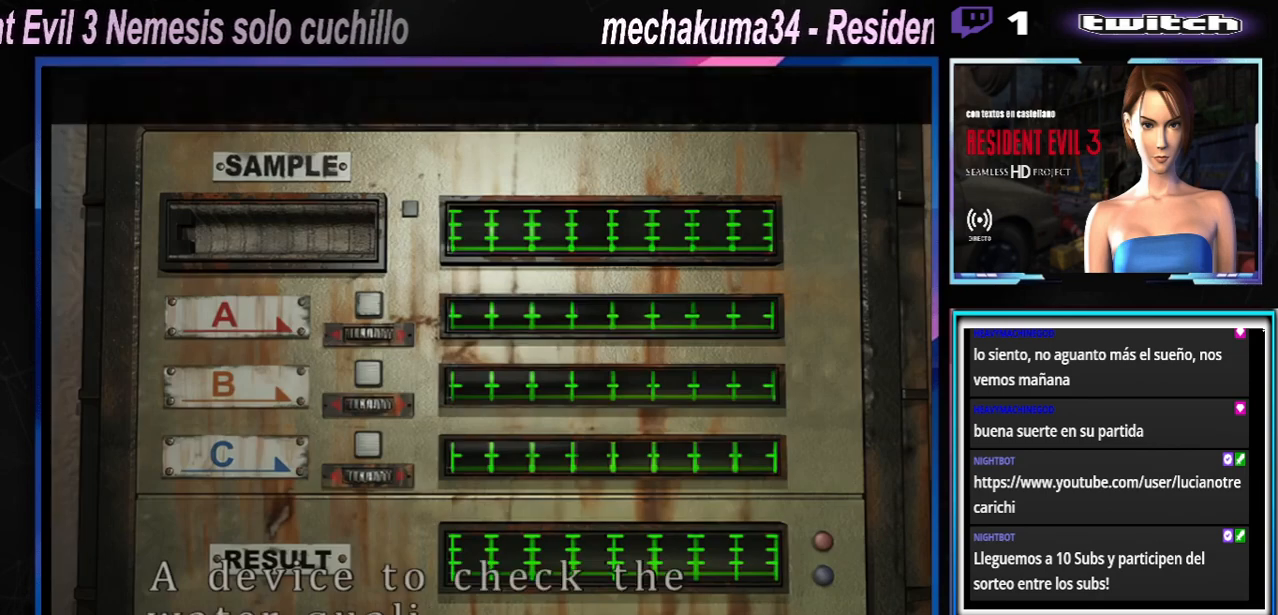
{"dt_ms": 500, "buttons": [], "left_stick": "center", "events": [[33, "A", "up"], [133, "A", "down"], [300, "A", "up"], [367, "X", "up"]]}
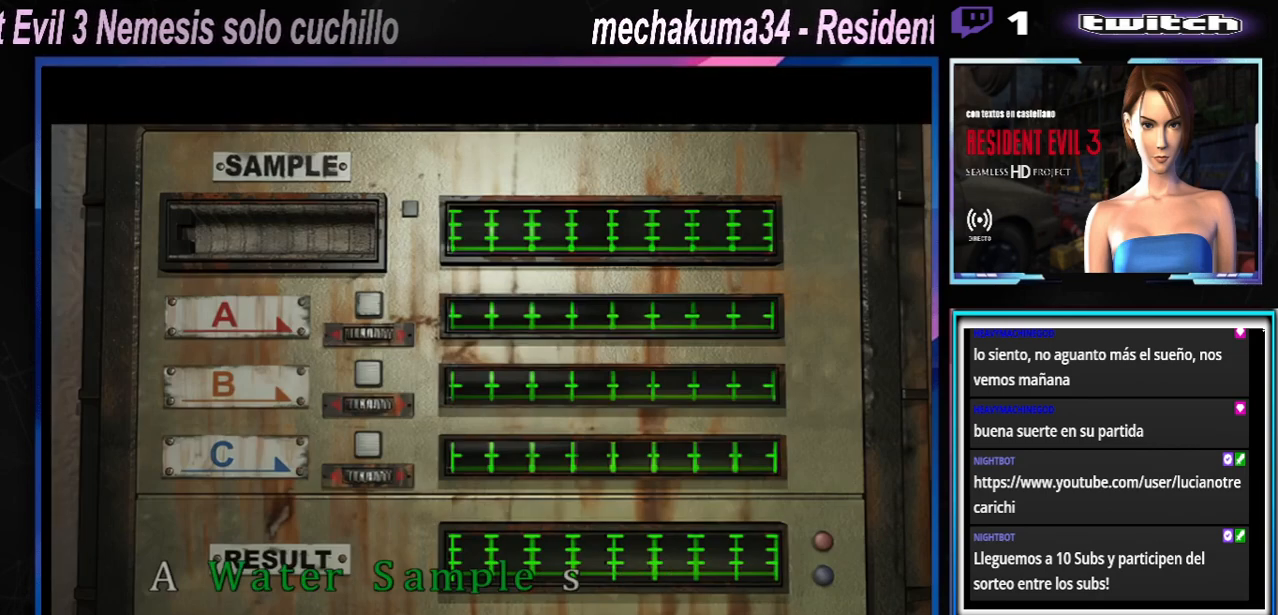
{"dt_ms": 500, "buttons": ["A"], "left_stick": "center", "events": [[33, "A", "down"], [233, "A", "up"], [433, "A", "down"]]}
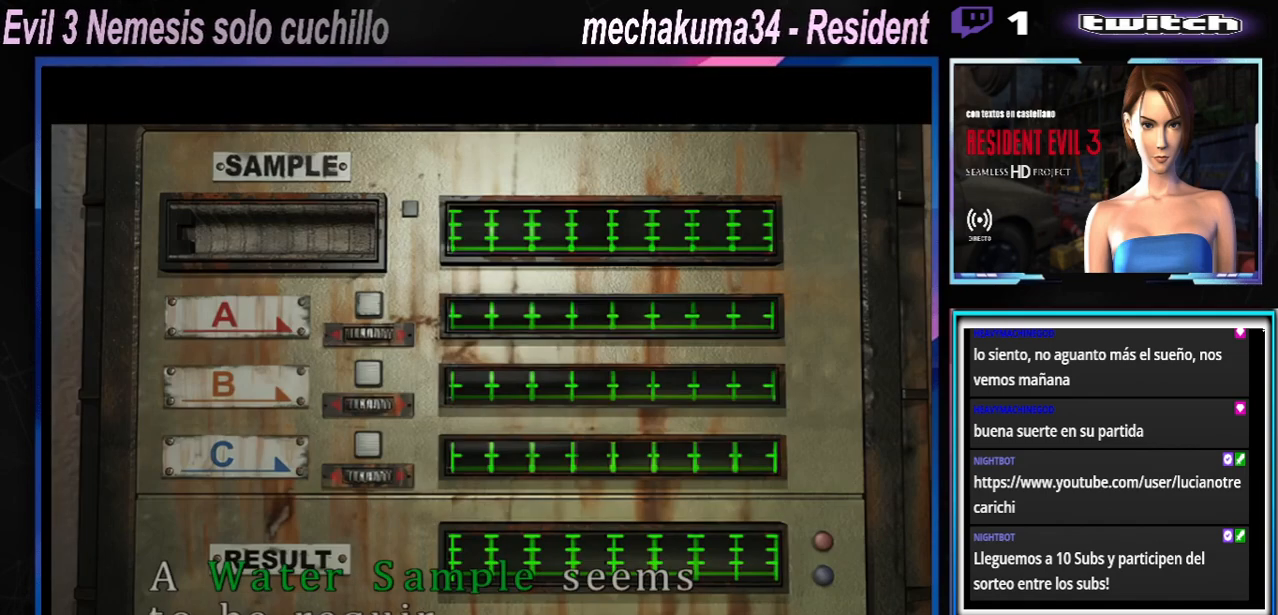
{"dt_ms": 500, "buttons": [], "left_stick": "center", "events": [[133, "A", "up"], [367, "A", "down"], [500, "A", "up"]]}
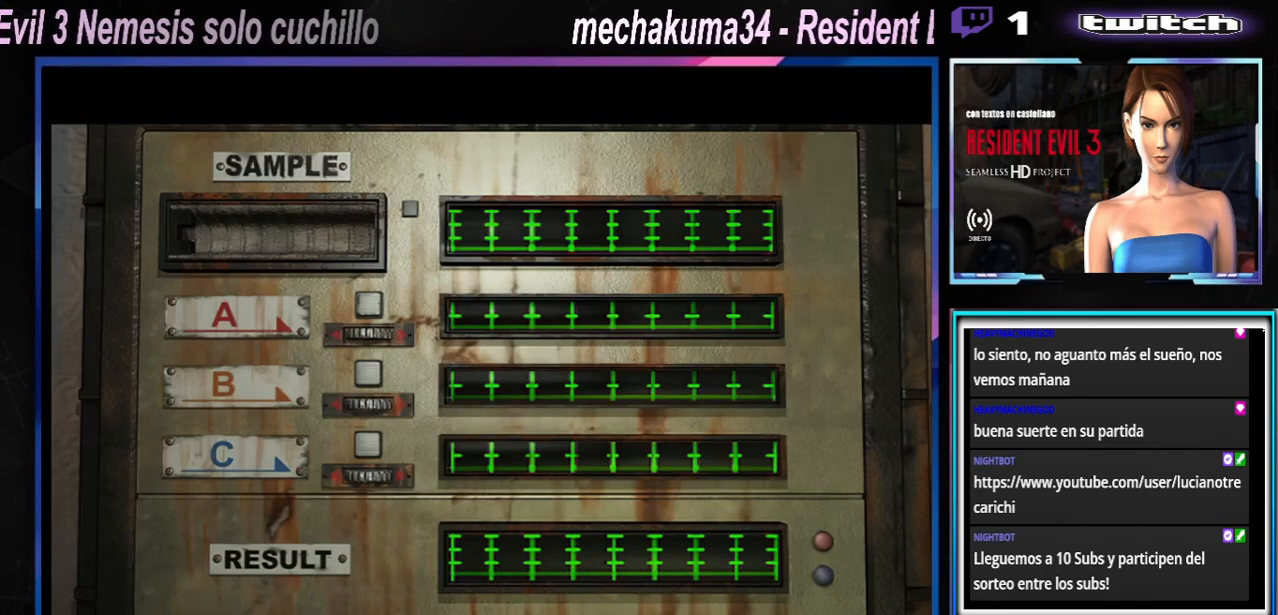
{"dt_ms": 1000, "buttons": [], "left_stick": "down"}
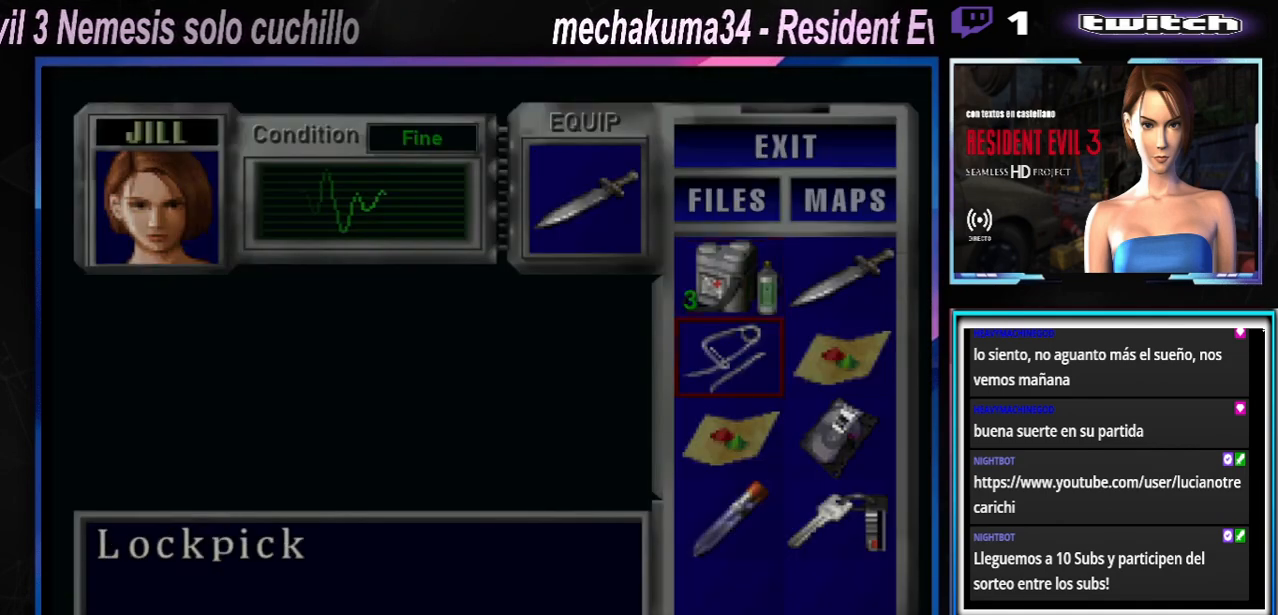
{"dt_ms": 500, "buttons": ["A"], "left_stick": "center", "events": [[133, "left_stick", "center"], [200, "left_stick", "down"], [333, "left_stick", "center"], [433, "left_stick", "down"], [500, "A", "down"], [500, "left_stick", "center"]]}
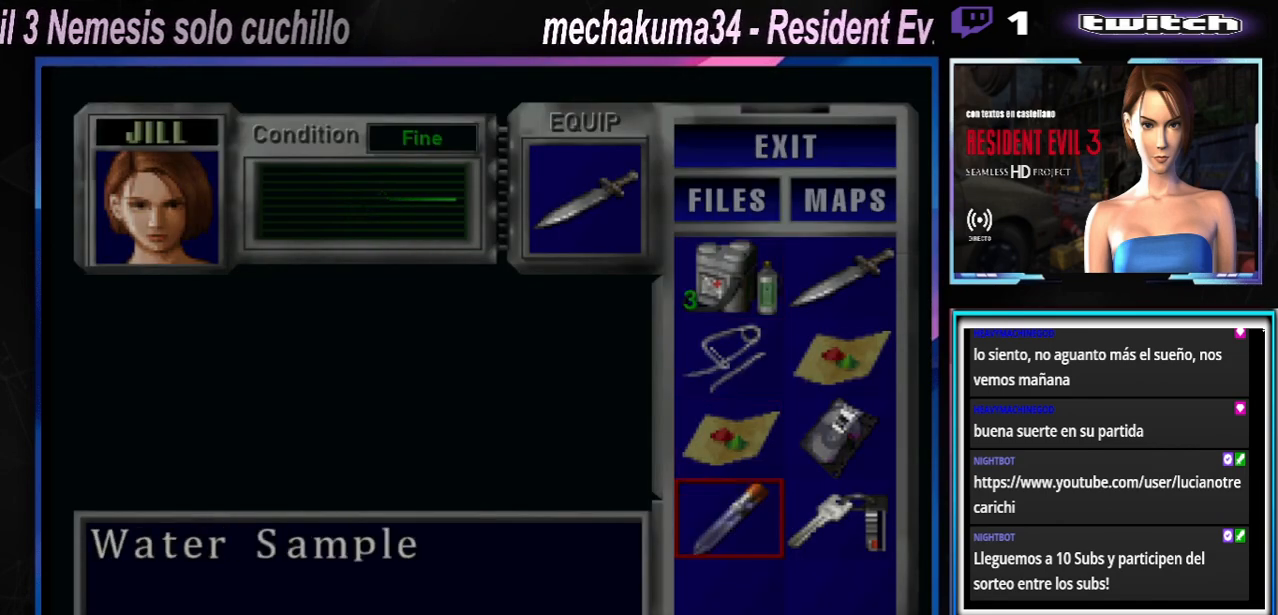
{"dt_ms": 500, "buttons": [], "left_stick": "center", "events": [[100, "A", "up"], [167, "A", "down"], [267, "A", "up"], [300, "A", "down"], [367, "A", "up"]]}
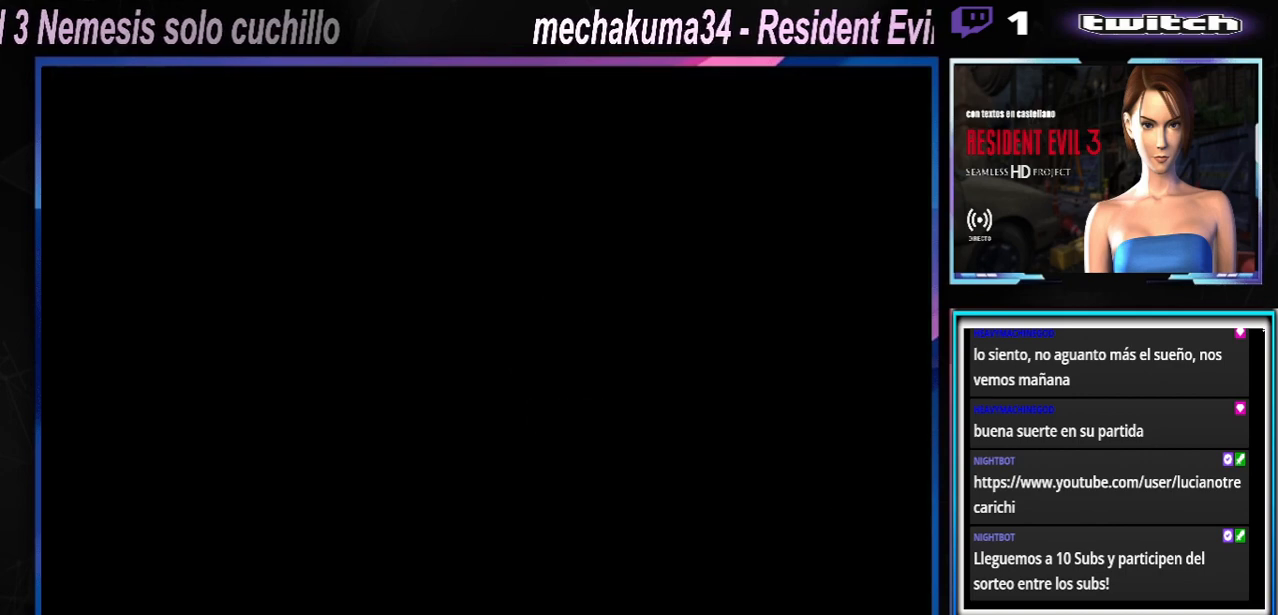
{"dt_ms": 500, "buttons": ["A"], "left_stick": "center", "events": [[100, "A", "down"], [333, "A", "up"], [400, "A", "down"], [433, "A", "up"], [500, "A", "down"]]}
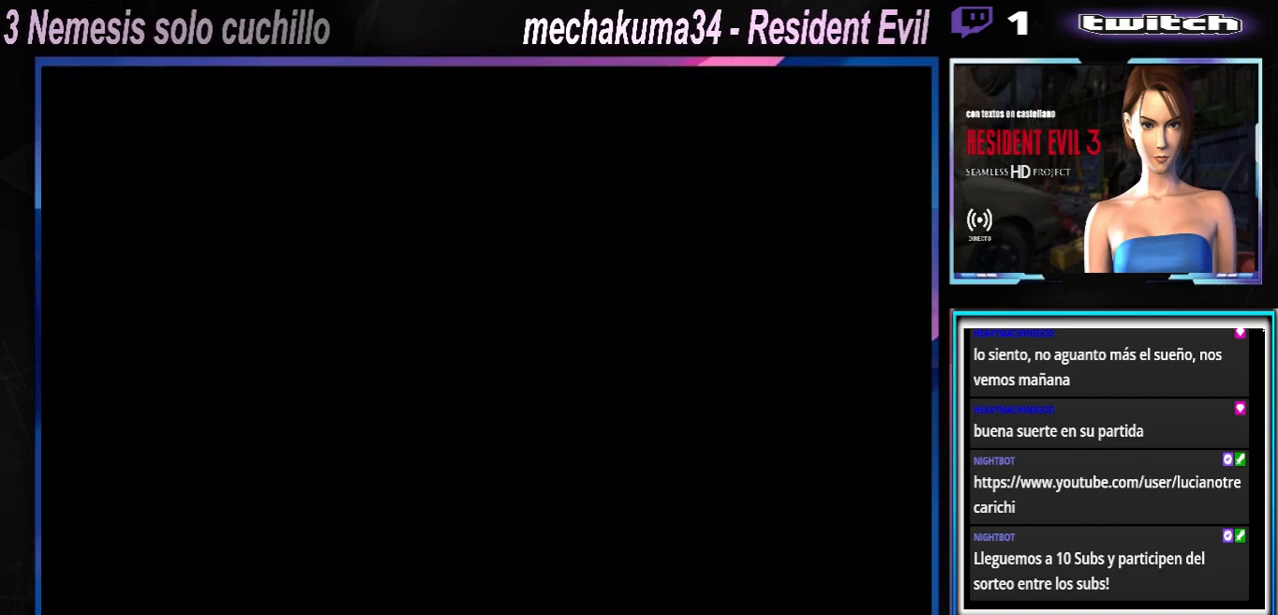
{"dt_ms": 500, "buttons": [], "left_stick": "center", "events": [[133, "A", "up"], [267, "A", "down"], [367, "A", "up"]]}
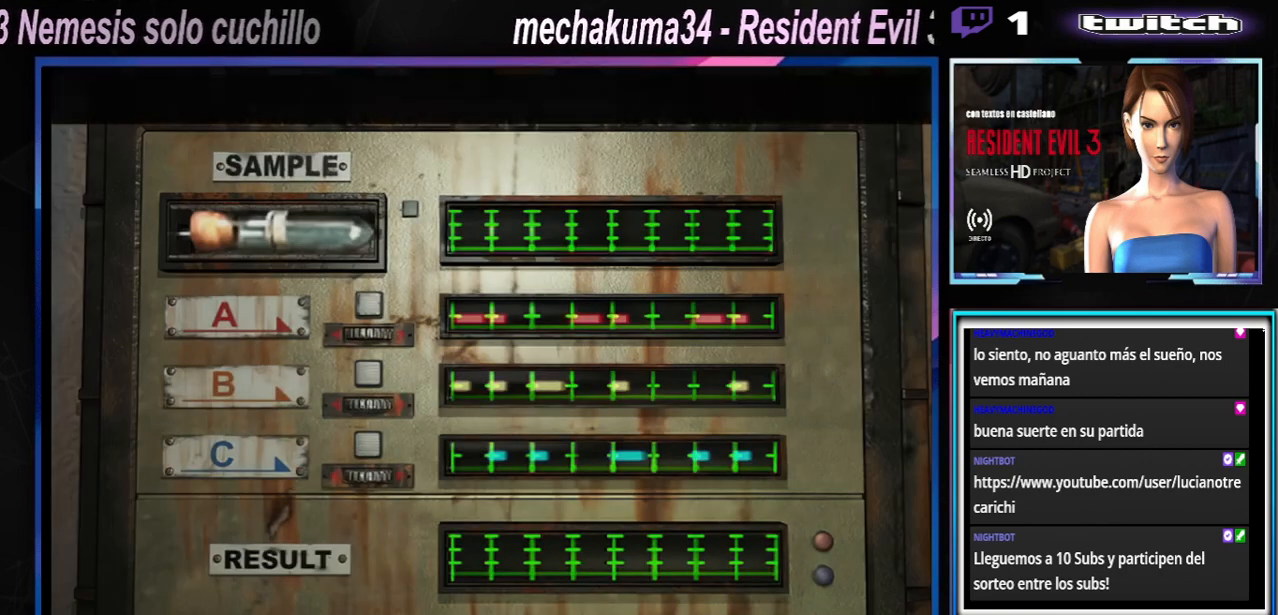
{"dt_ms": 500, "buttons": [], "left_stick": "center", "events": [[300, "A", "down"], [367, "A", "up"]]}
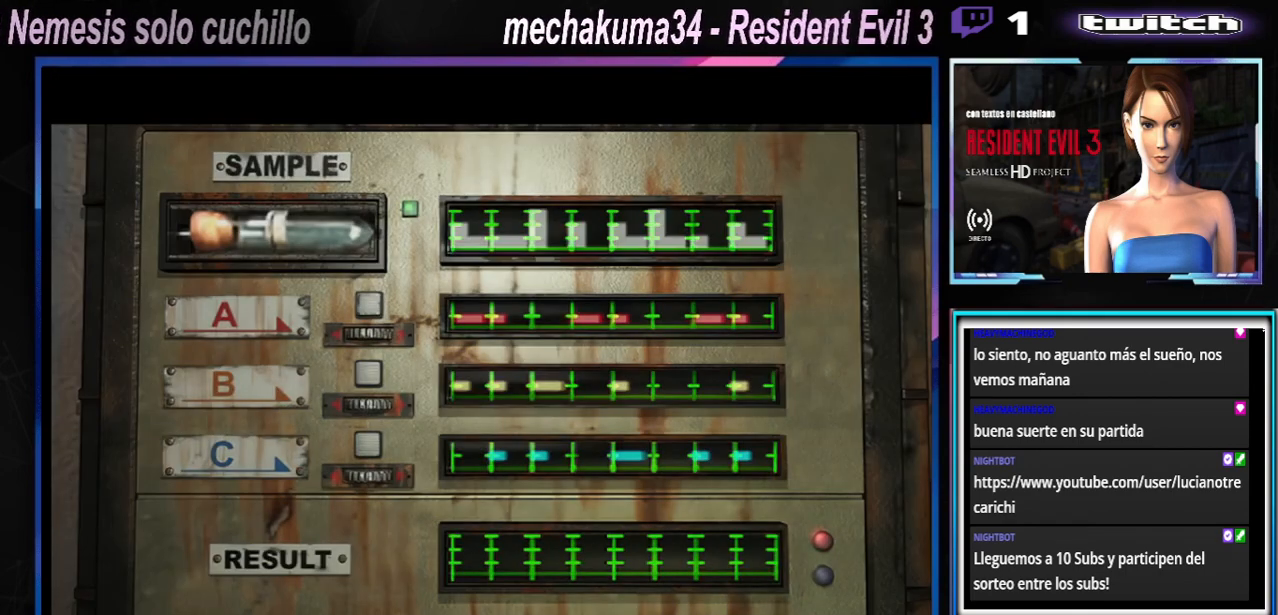
{"dt_ms": 500, "buttons": [], "left_stick": "center", "events": []}
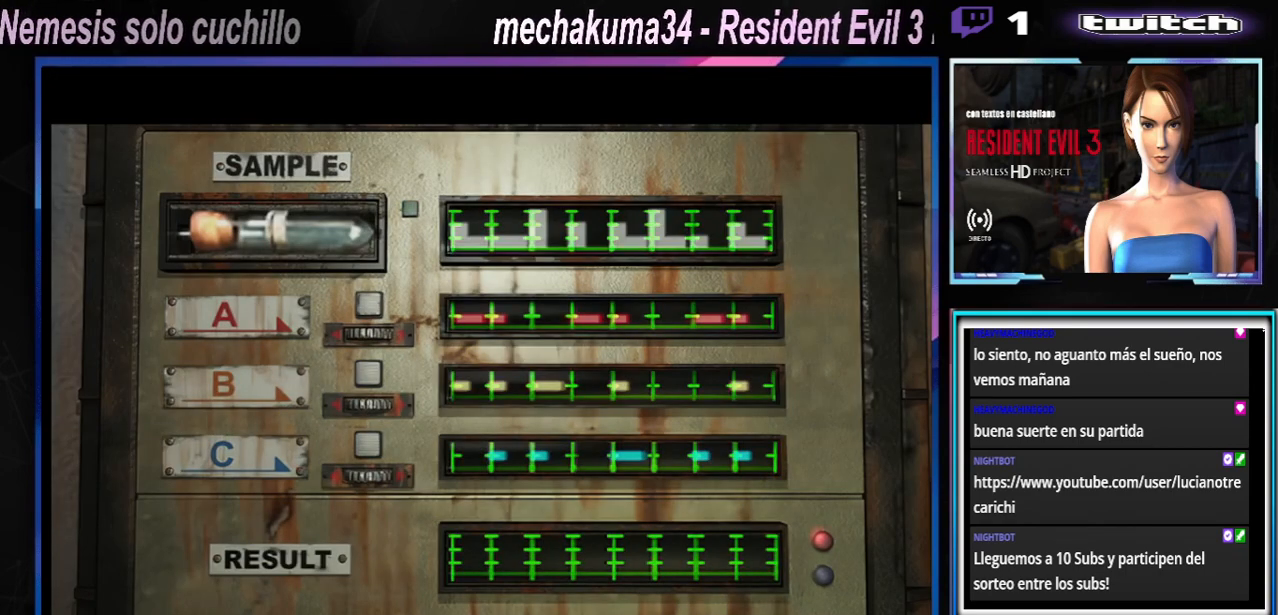
{"dt_ms": 500, "buttons": [], "left_stick": "center", "events": [[133, "A", "down"], [267, "A", "up"]]}